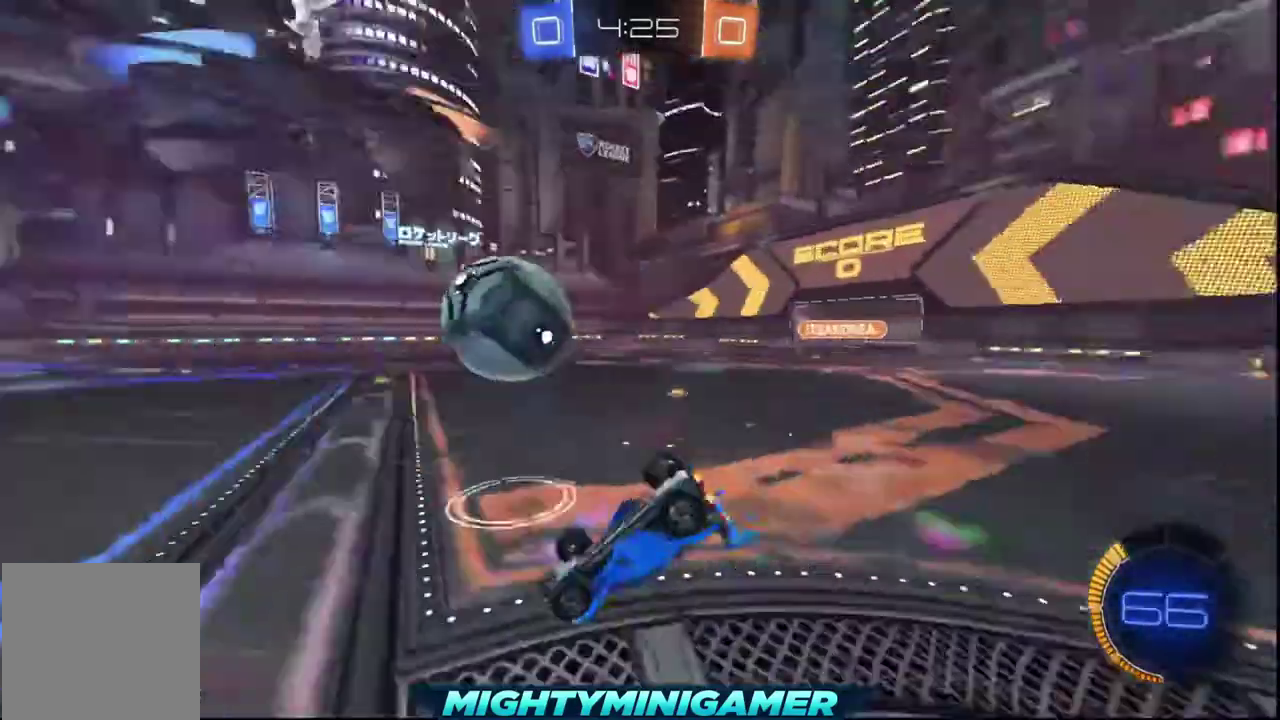
Gameplay with a controller (Xbox layout); each line is a JSON object with the inputs held at the frame after it. "events" lists button and stick changes between this image and that frame as [ms after this image, input, new state], when the widget could be followed in between.
{"buttons": ["R2"], "left_stick": "left", "right_stick": "center", "events": [[120, "left_stick", "center"], [320, "left_stick", "left"]]}
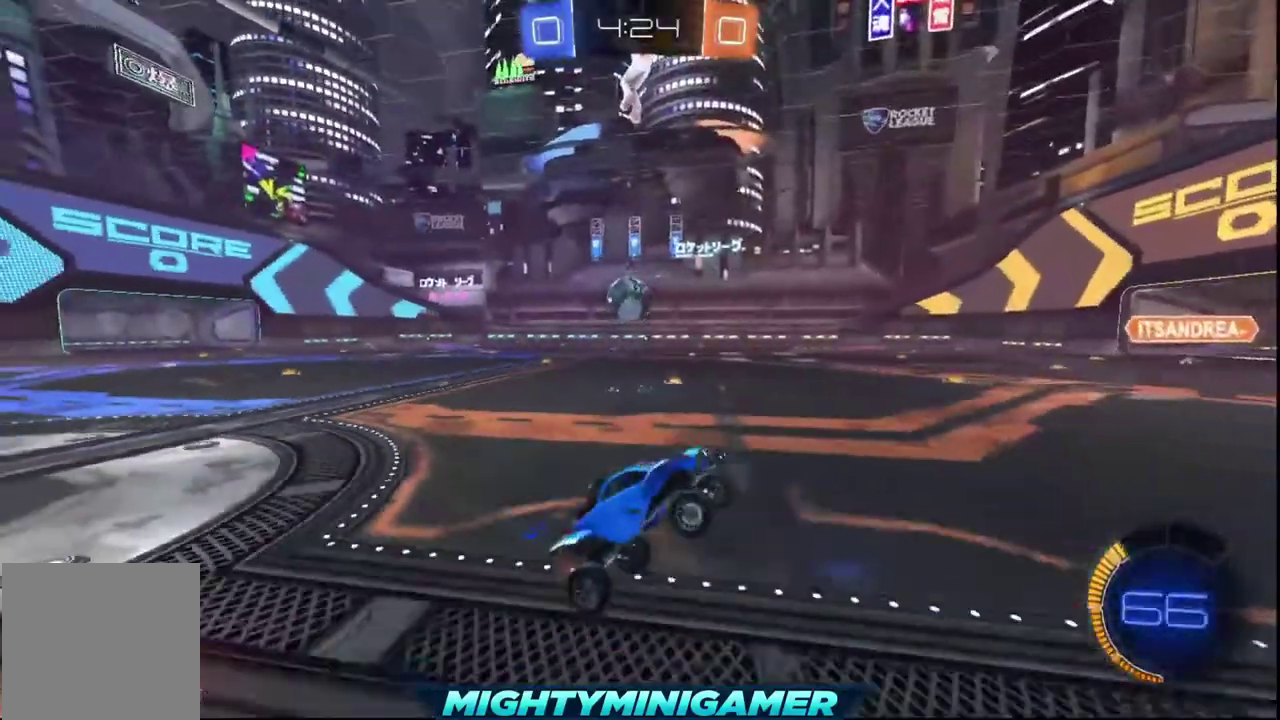
{"buttons": ["X", "R2"], "left_stick": "left", "right_stick": "center", "events": [[280, "X", "down"]]}
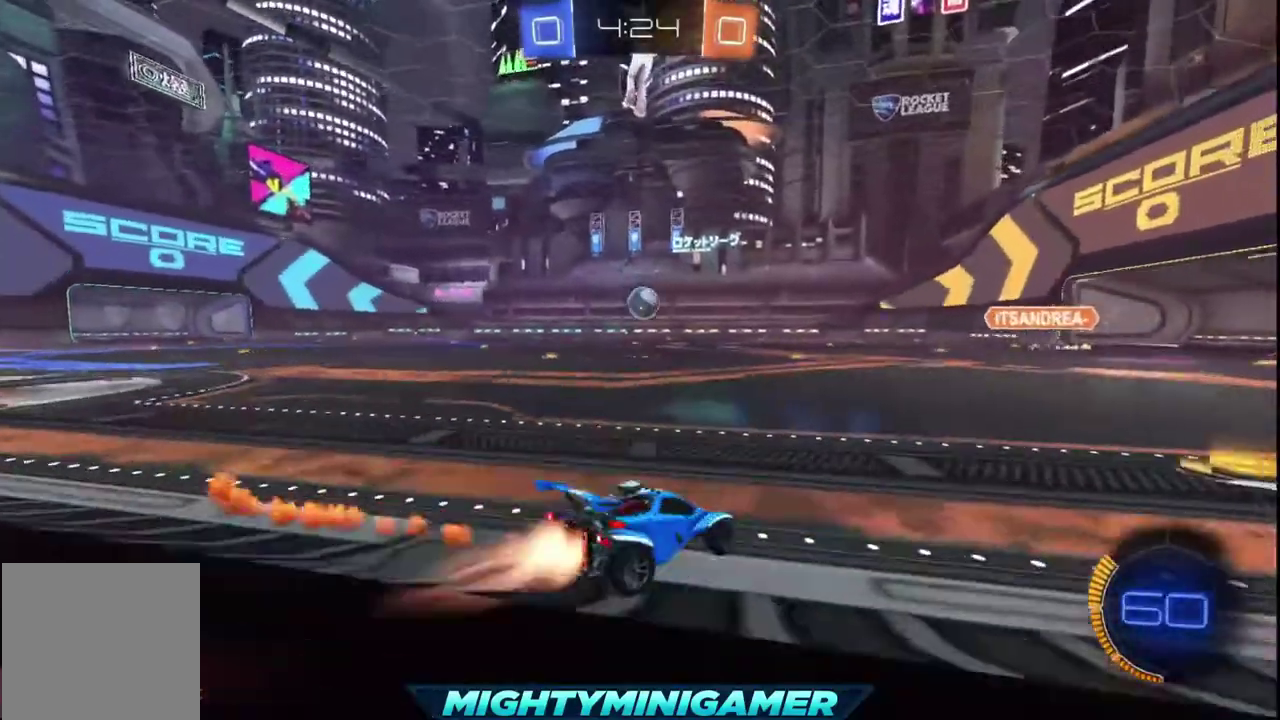
{"buttons": ["X", "R2"], "left_stick": "left", "right_stick": "center", "events": [[280, "left_stick", "center"], [520, "left_stick", "left"]]}
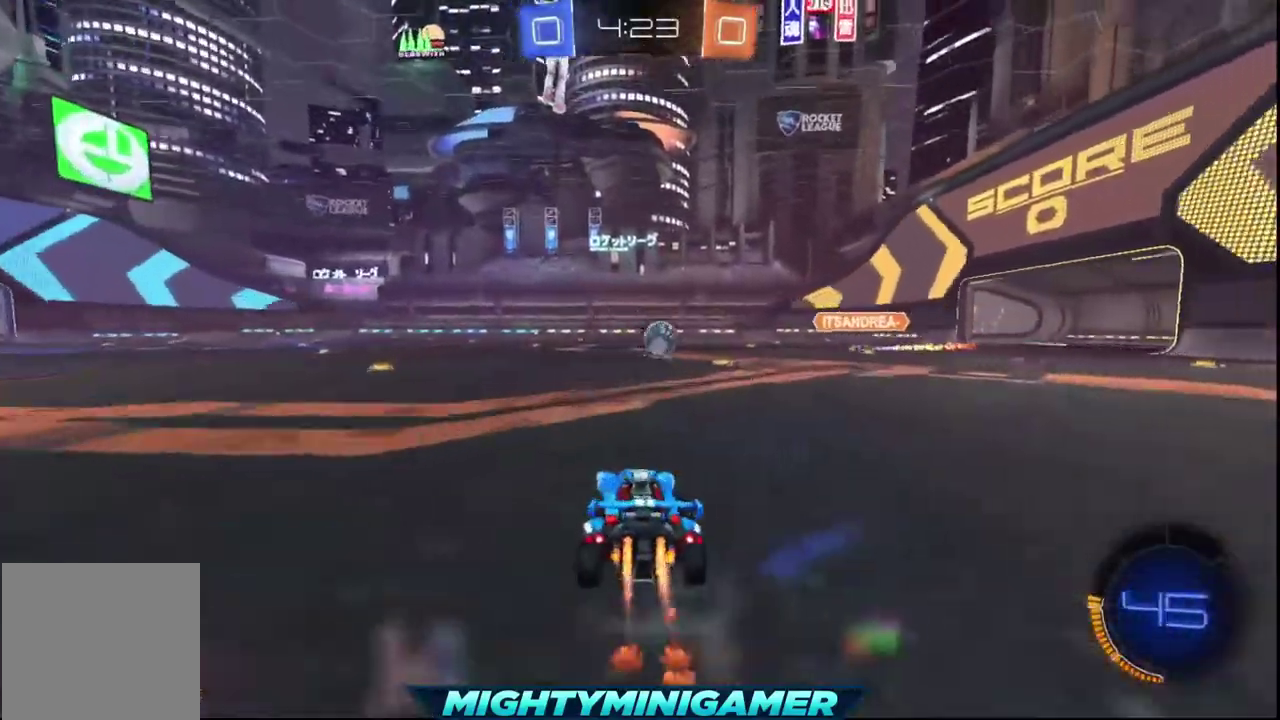
{"buttons": ["R2"], "left_stick": "center", "right_stick": "center", "events": [[80, "left_stick", "center"], [280, "X", "up"]]}
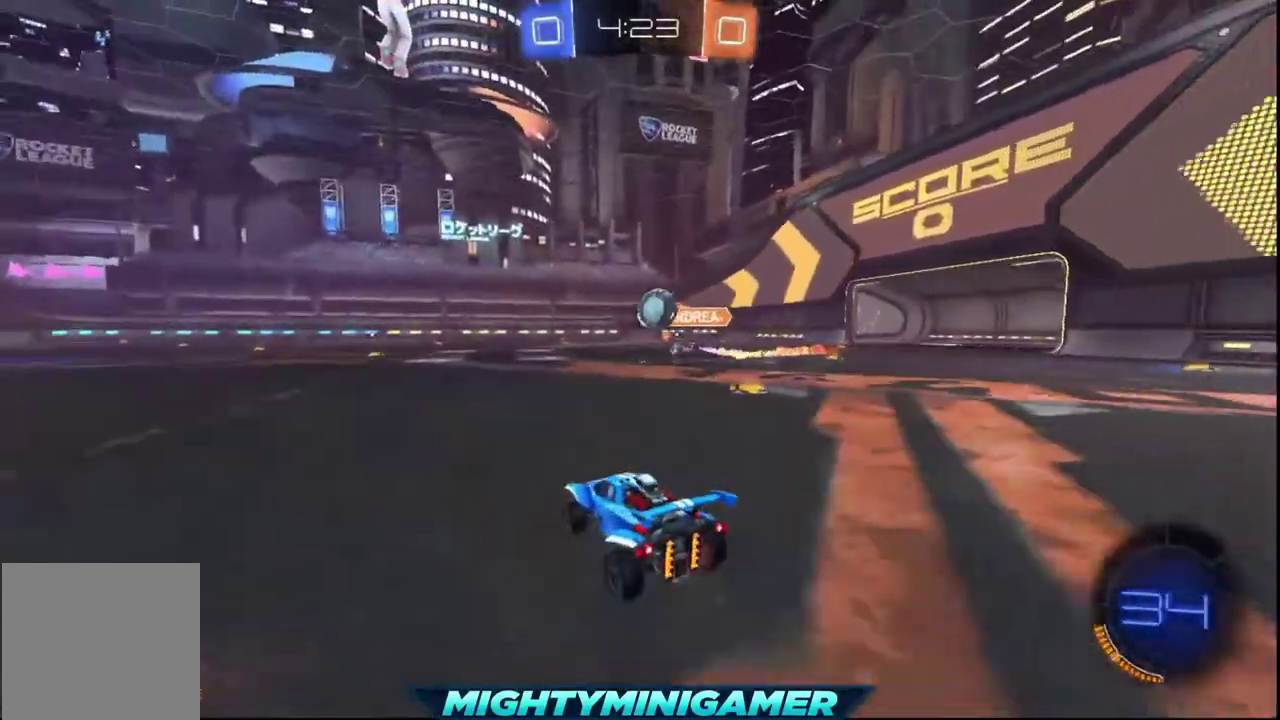
{"buttons": ["R2"], "left_stick": "center", "right_stick": "center", "events": []}
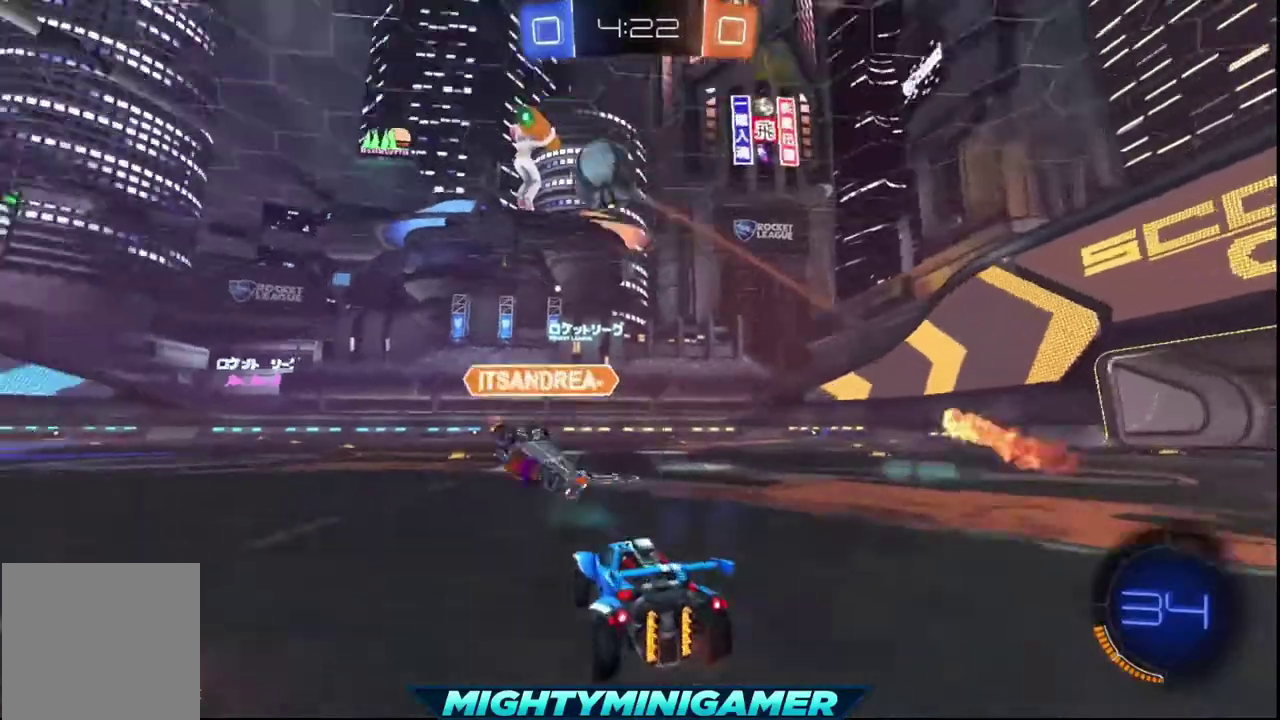
{"buttons": ["R2"], "left_stick": "center", "right_stick": "center", "events": [[120, "left_stick", "left"], [480, "left_stick", "center"]]}
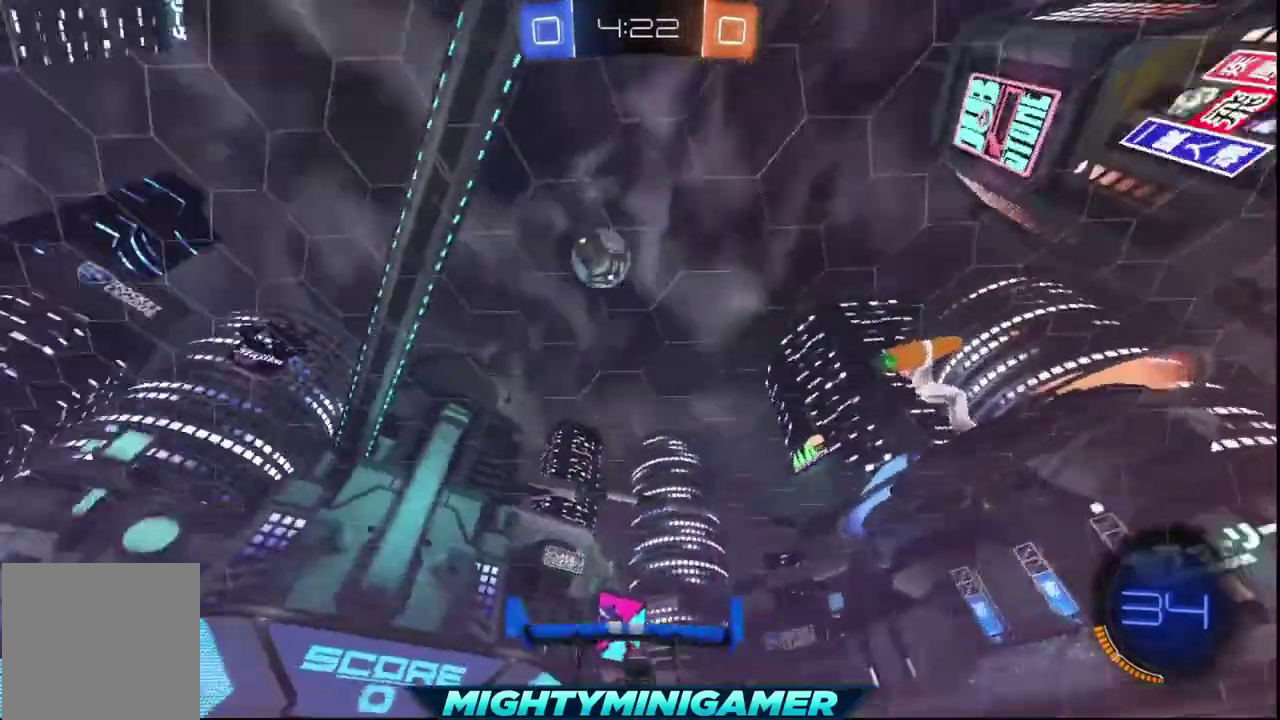
{"buttons": ["R2"], "left_stick": "center", "right_stick": "center", "events": [[80, "left_stick", "left"], [280, "left_stick", "center"]]}
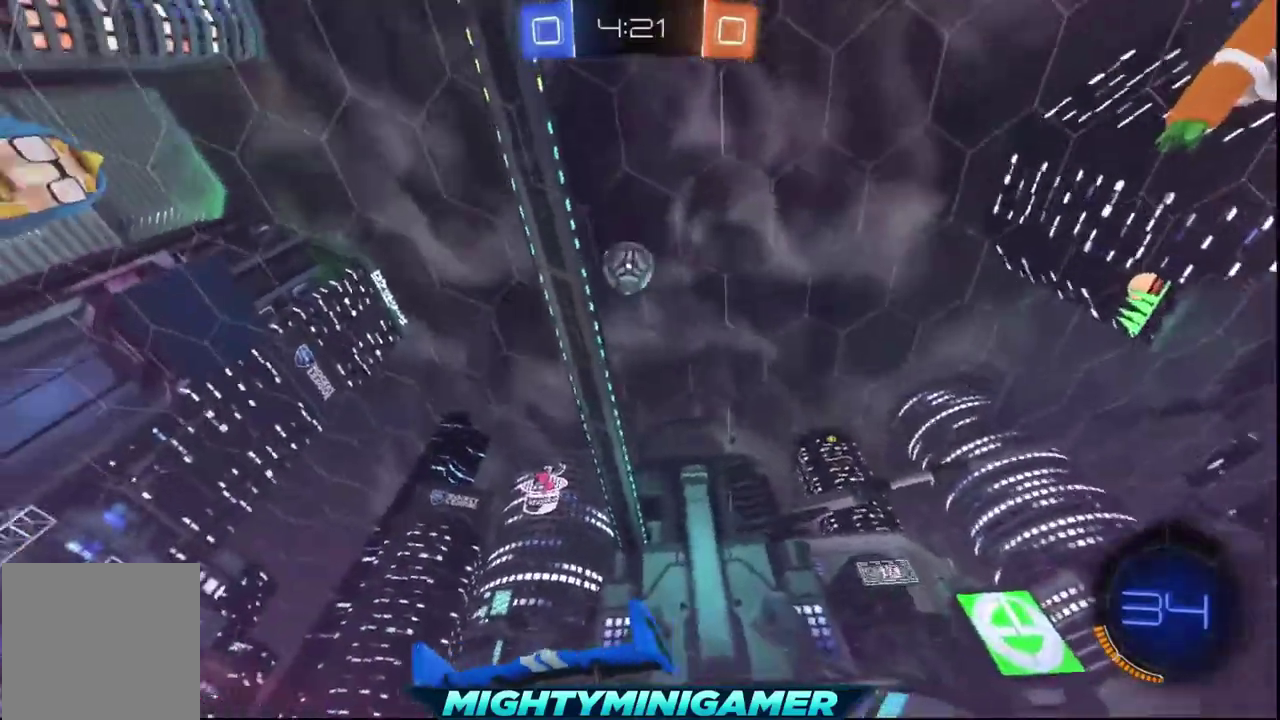
{"buttons": ["R2"], "left_stick": "up", "right_stick": "center", "events": [[160, "left_stick", "right"], [320, "left_stick", "center"], [400, "A", "down"], [400, "left_stick", "up"], [480, "A", "up"]]}
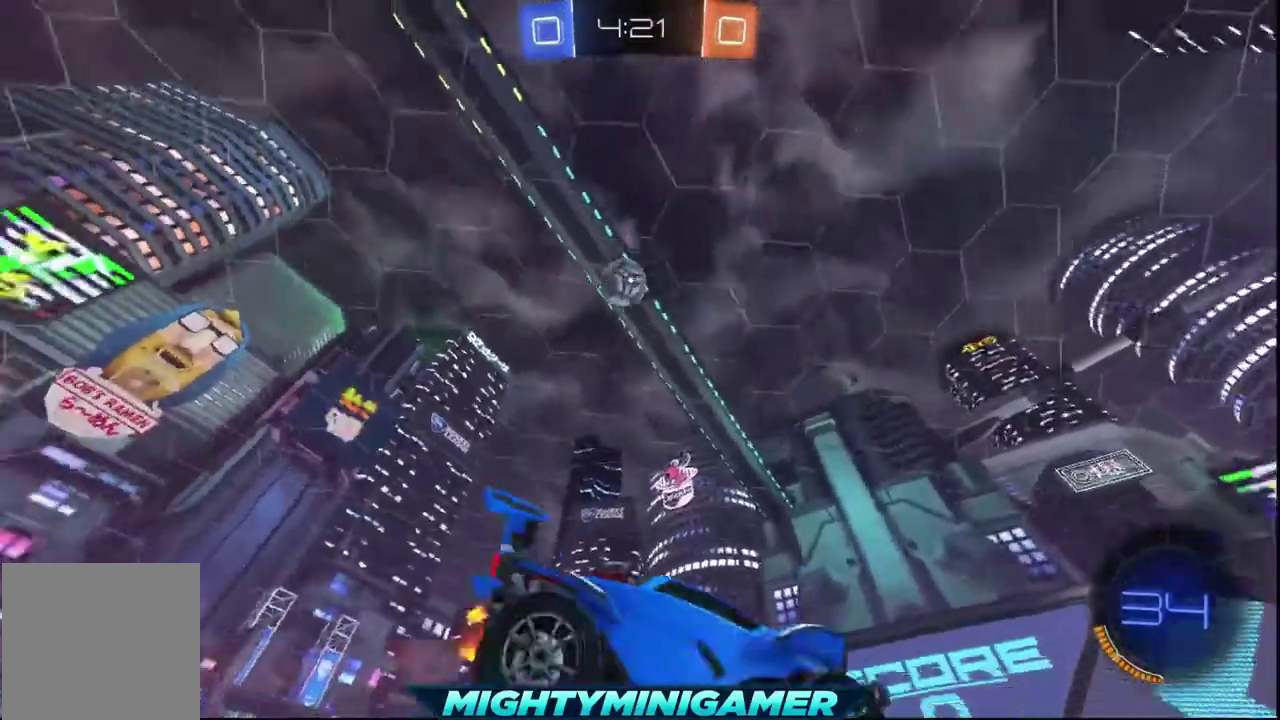
{"buttons": ["R2"], "left_stick": "center", "right_stick": "center", "events": [[80, "A", "down"], [160, "A", "up"], [200, "left_stick", "center"], [280, "Y", "down"], [400, "Y", "up"]]}
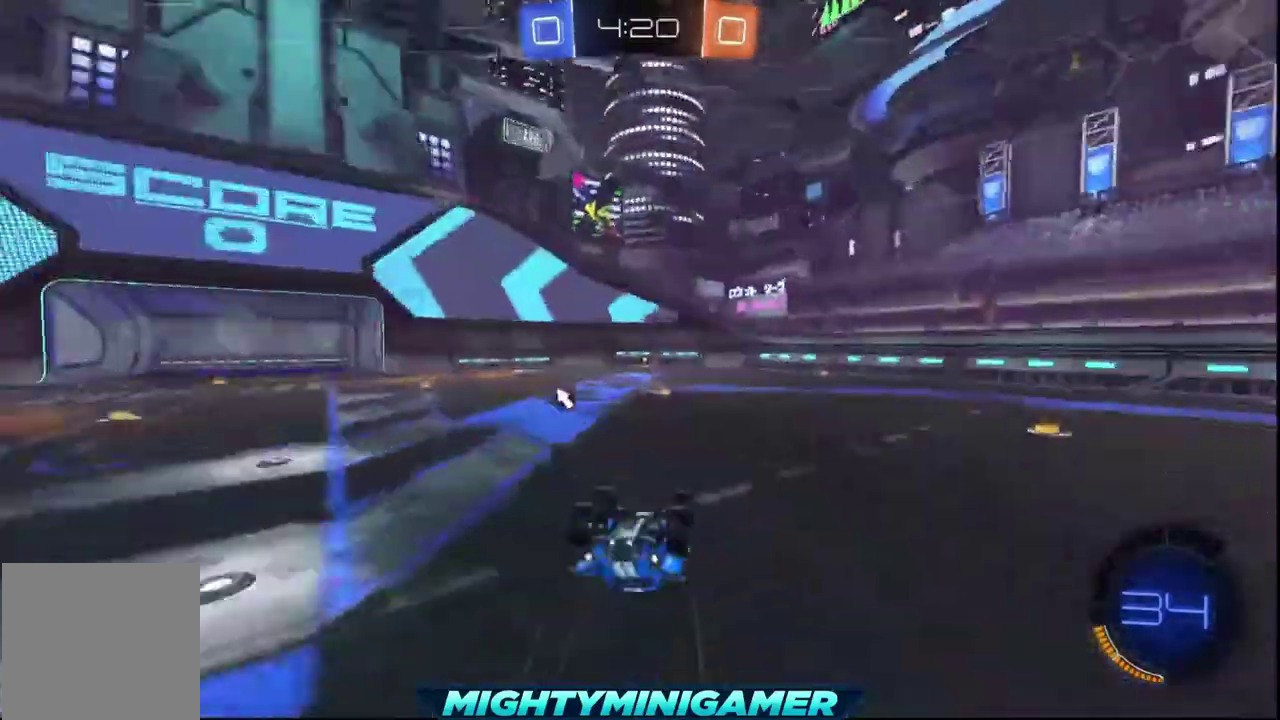
{"buttons": ["R2"], "left_stick": "center", "right_stick": "center", "events": [[120, "Y", "down"], [240, "Y", "up"]]}
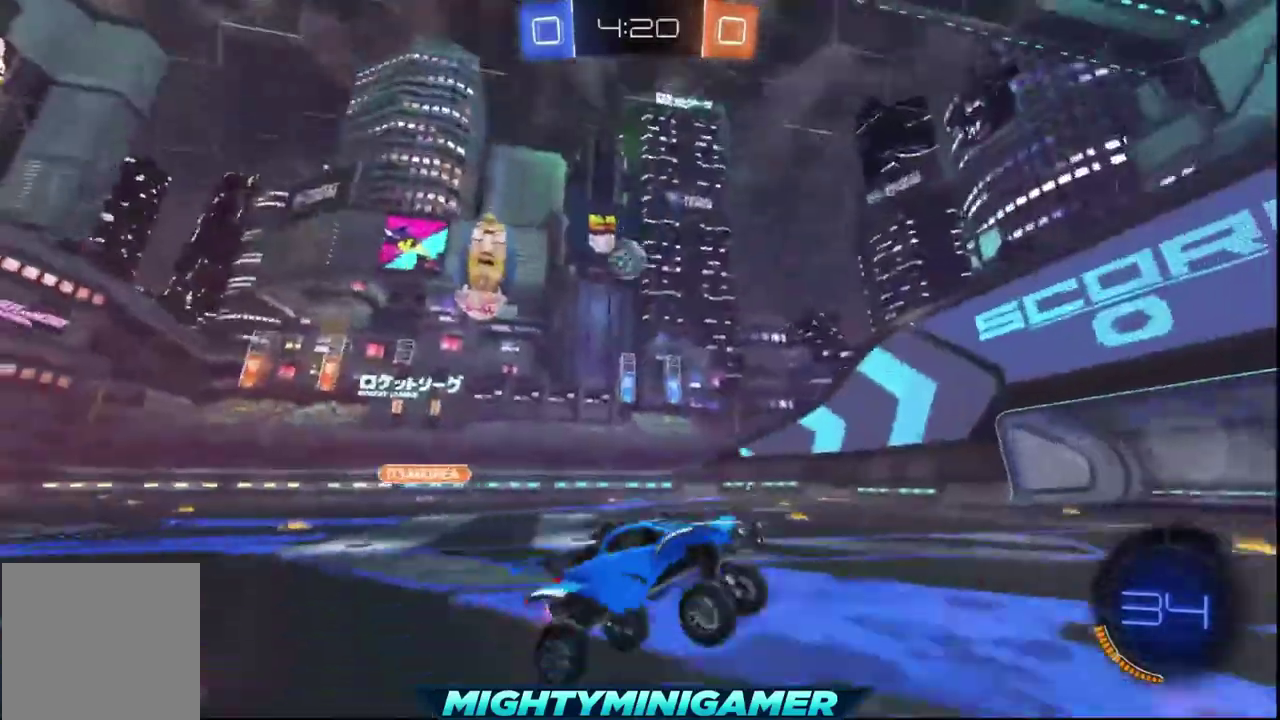
{"buttons": ["R2"], "left_stick": "center", "right_stick": "center", "events": [[200, "left_stick", "left"], [520, "left_stick", "center"]]}
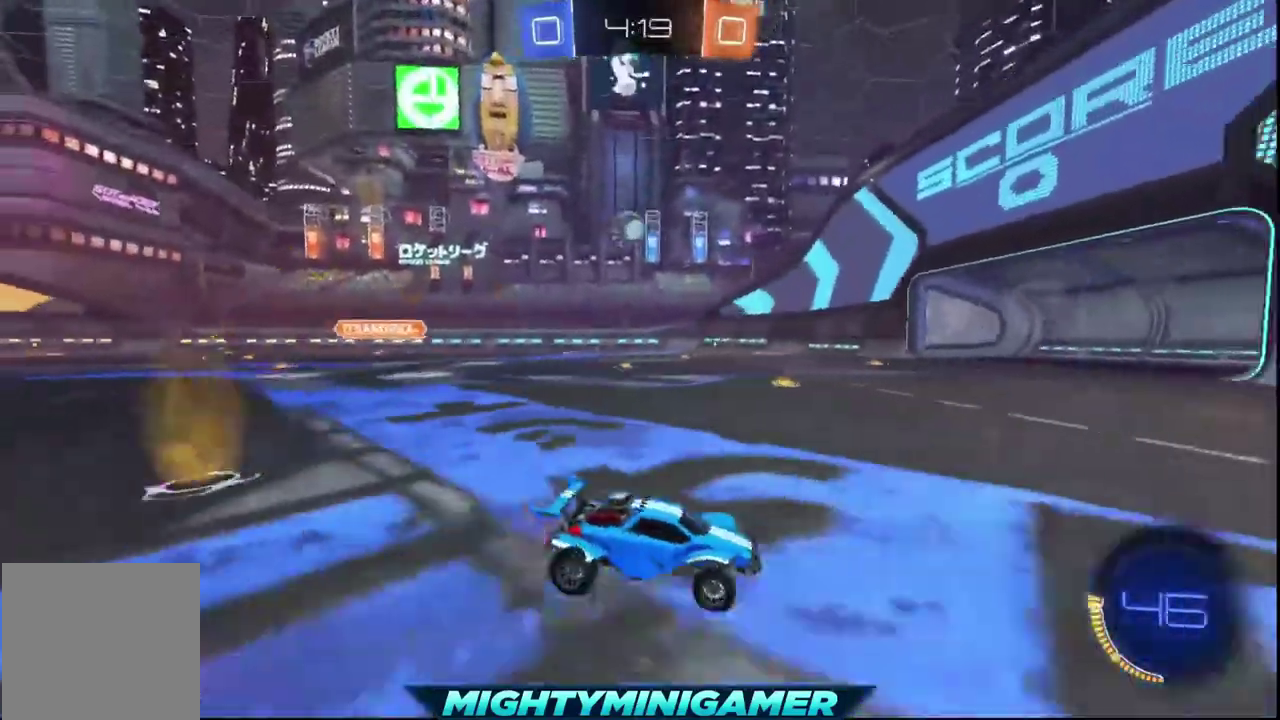
{"buttons": [], "left_stick": "left", "right_stick": "center", "events": [[320, "R2", "up"], [400, "left_stick", "left"]]}
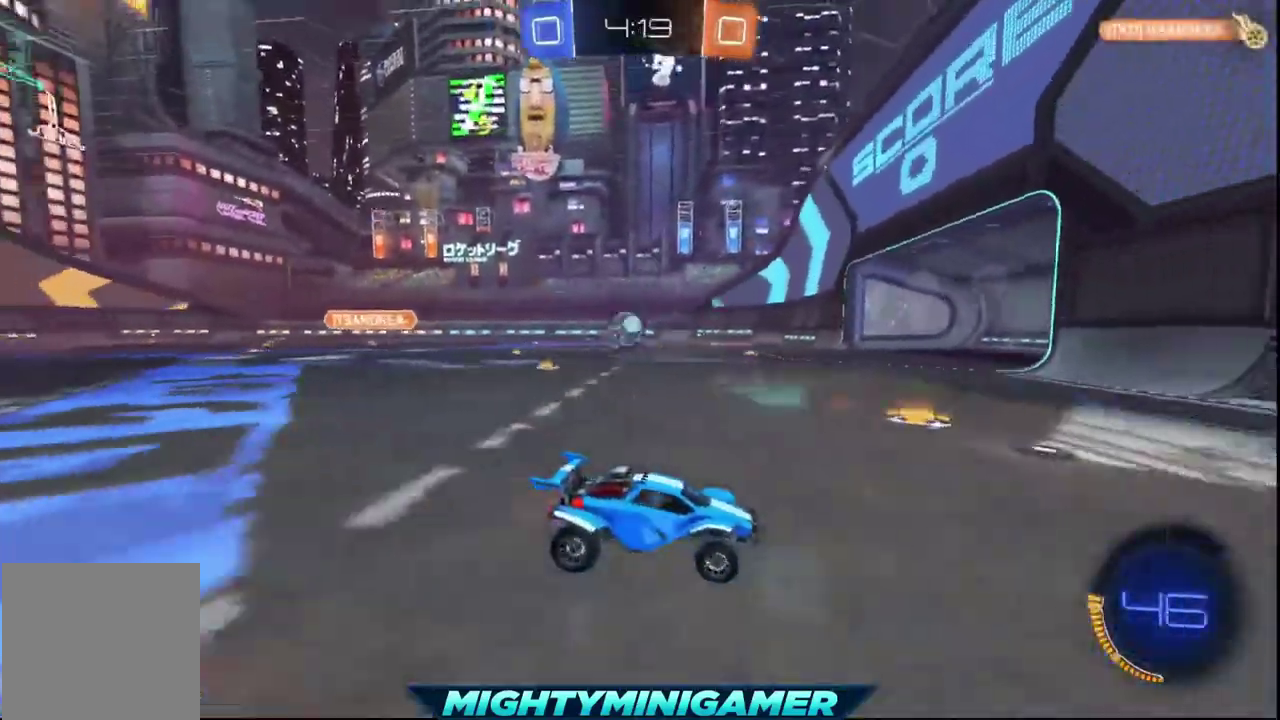
{"buttons": [], "left_stick": "down-left", "right_stick": "center", "events": [[480, "left_stick", "down-left"]]}
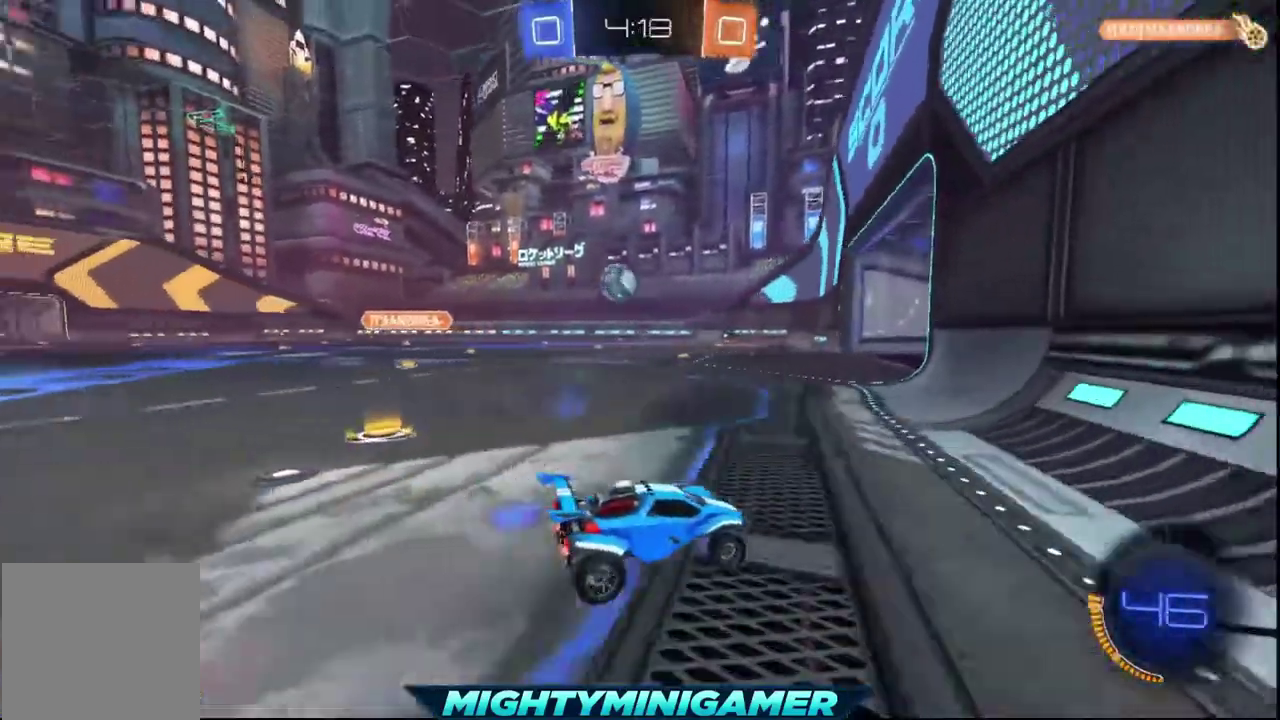
{"buttons": [], "left_stick": "down", "right_stick": "center", "events": [[480, "left_stick", "down"]]}
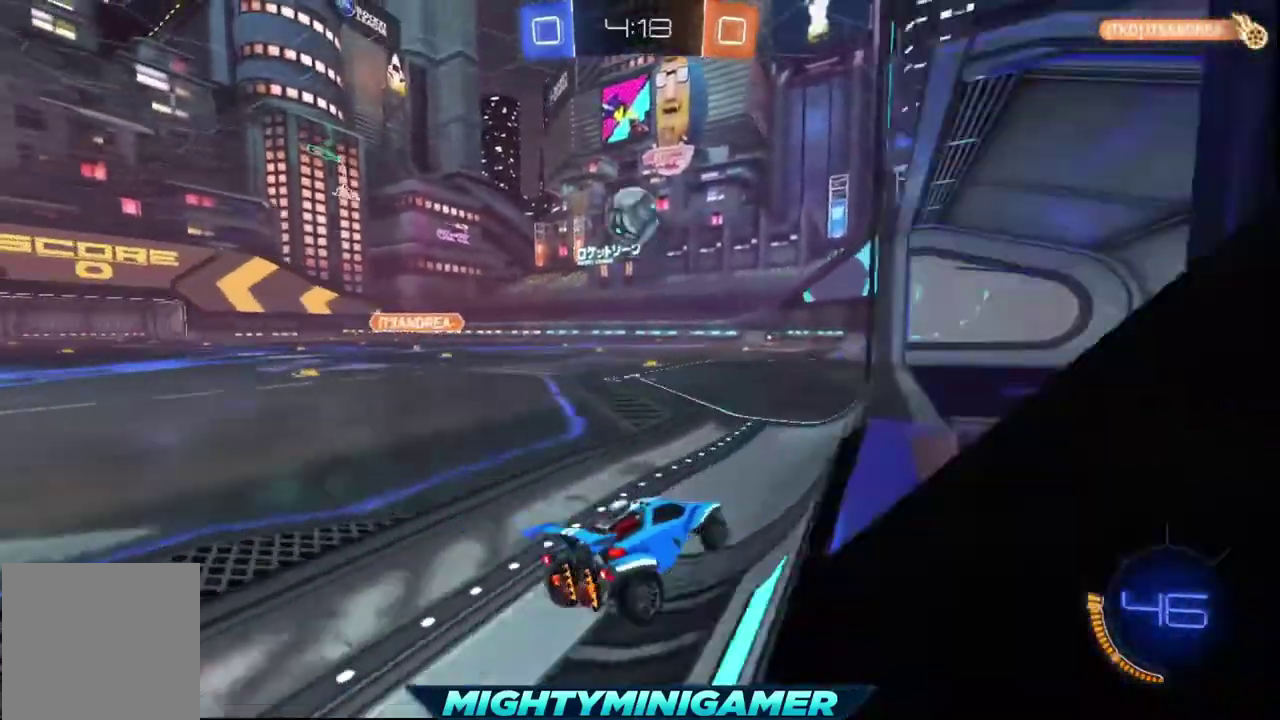
{"buttons": ["A"], "left_stick": "down-right", "right_stick": "center", "events": [[160, "R2", "down"], [200, "left_stick", "center"], [280, "left_stick", "down"], [480, "A", "down"], [480, "left_stick", "down-right"], [520, "R2", "up"]]}
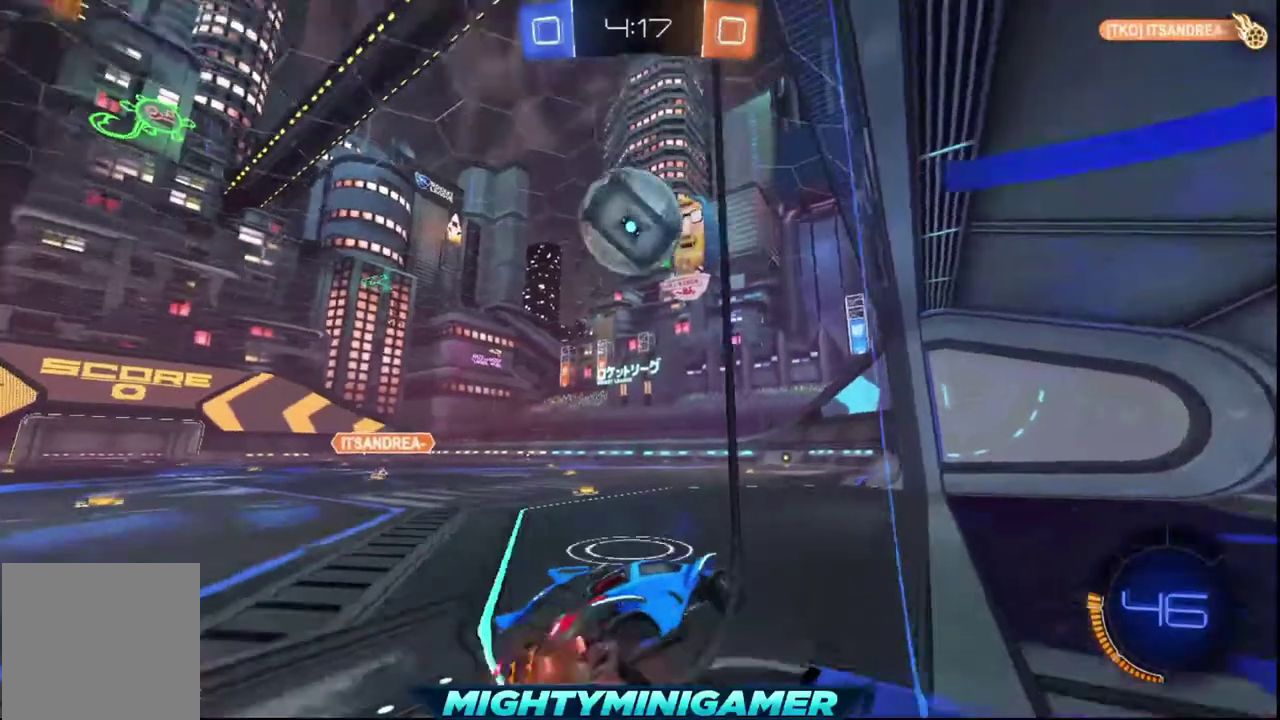
{"buttons": [], "left_stick": "center", "right_stick": "center", "events": [[160, "A", "up"], [240, "X", "down"], [240, "left_stick", "center"], [440, "X", "up"]]}
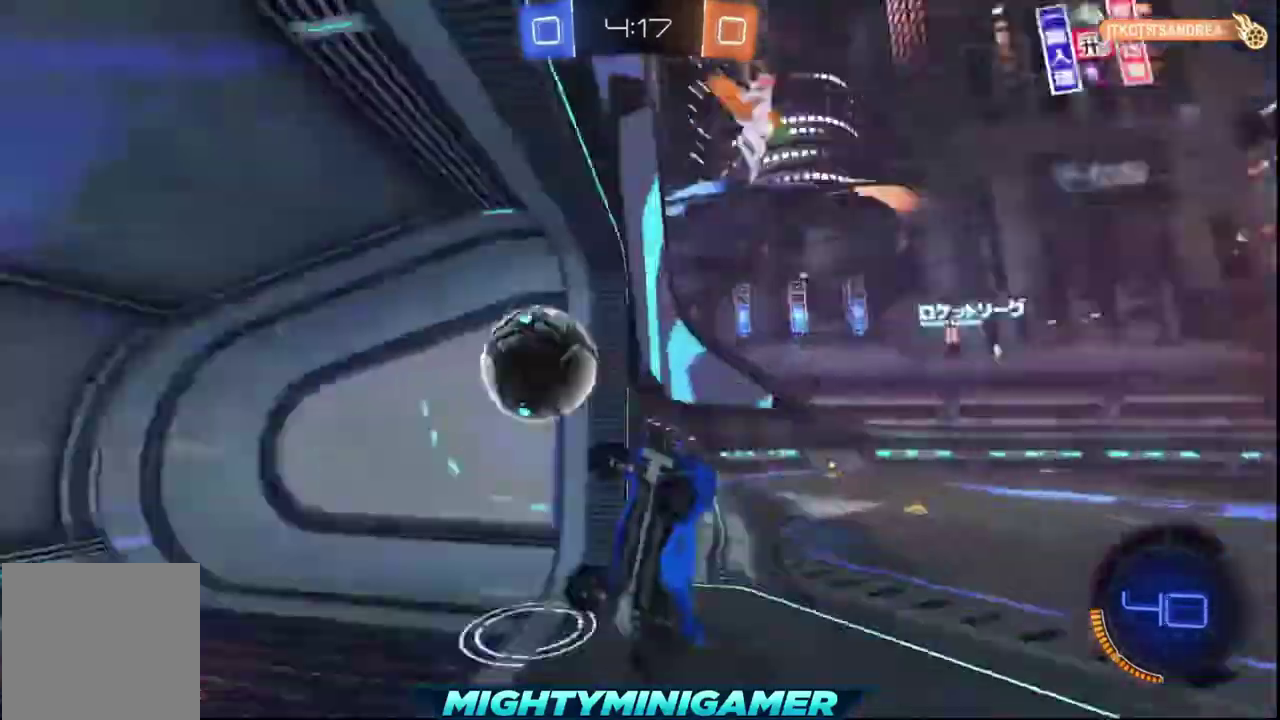
{"buttons": ["R2"], "left_stick": "center", "right_stick": "center", "events": [[320, "R2", "down"]]}
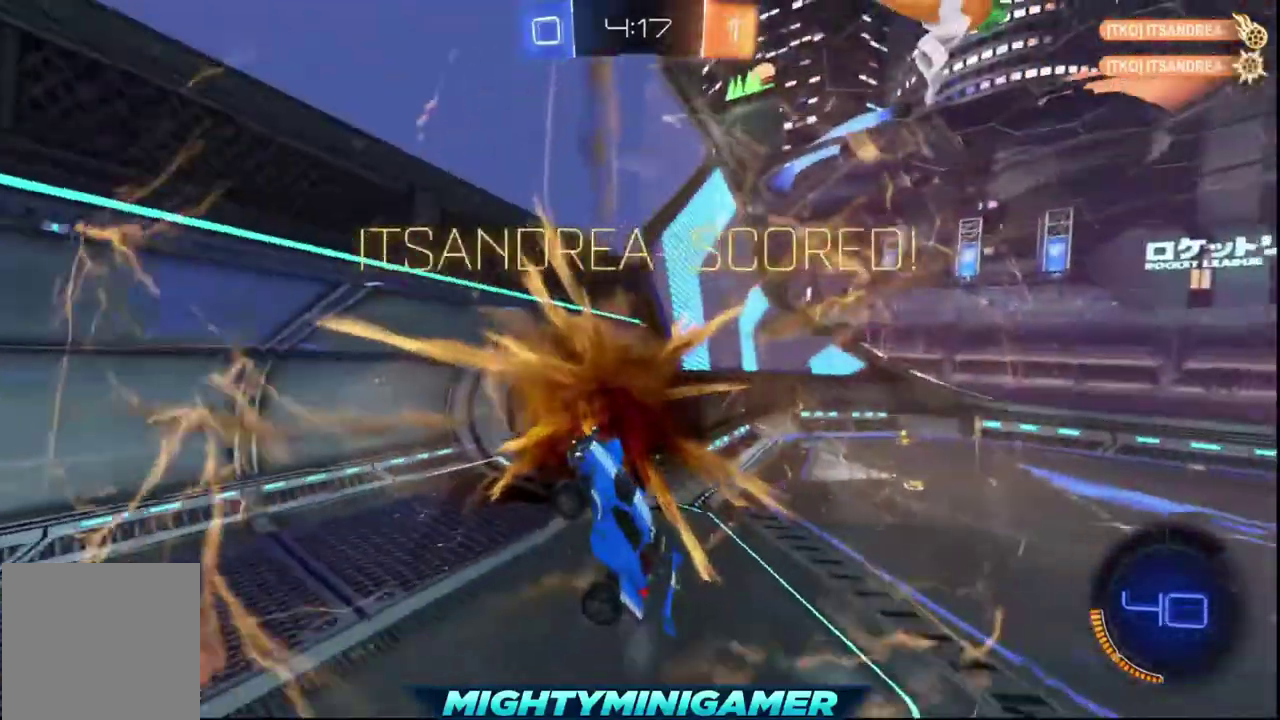
{"buttons": [], "left_stick": "center", "right_stick": "center", "events": [[280, "R2", "up"]]}